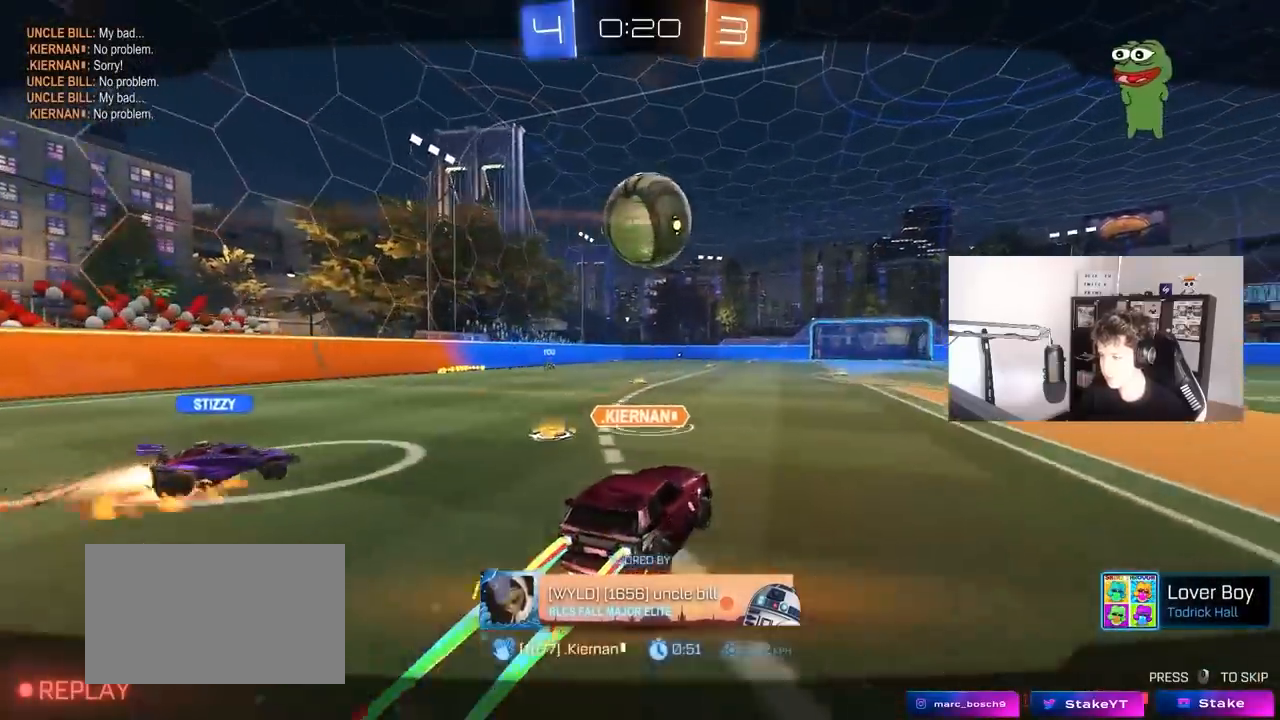
Gameplay with keyboard and mouse; each line is a JSON object with the keys and mouse buttons held at the frame after it. "events" lists presses ("down") and releases ("up") of "1", "2", "3", "4", "5", "a", "alt", "c", "caps_lock", "ctrl", "d", "e", "f", "g", "q", "r", "s", "shift", "space", "t", "tab", "v", "w", "x", "z", "mouse_left", "mouse_wheel" and "mouse_right" between this image and that frame as [ms after this image, input, new state], when the widget could be followed in between. "mouse_left", "mouse_wheel", "mouse_right" = the "left", "wheel", "right" buttons of the "mouse" list. No other keys are recorded. "wheel" means that the mouse wheel is clicked or scrolled. "mouse_move" is the direction in which the mouse moves at that frame (one of eight, or "still"), when it could be read.
{"keys": [], "mouse": [], "mouse_move": "still", "events": []}
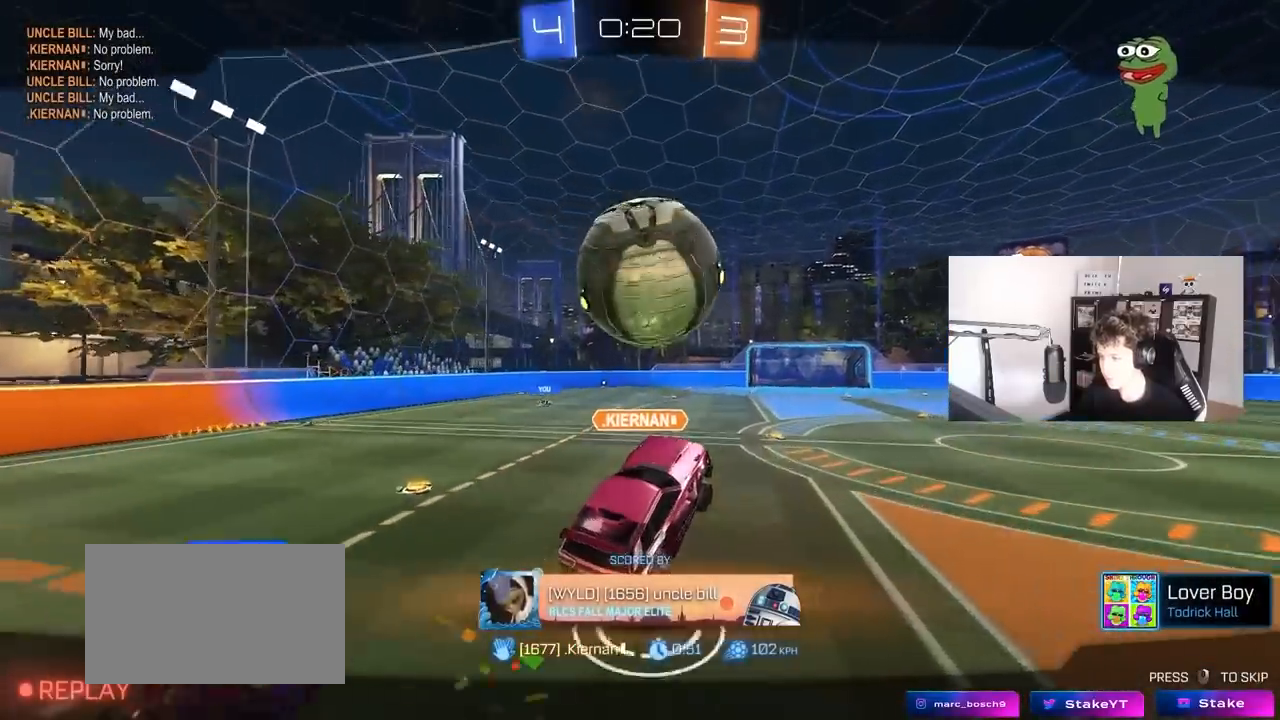
{"keys": [], "mouse": [], "mouse_move": "still", "events": []}
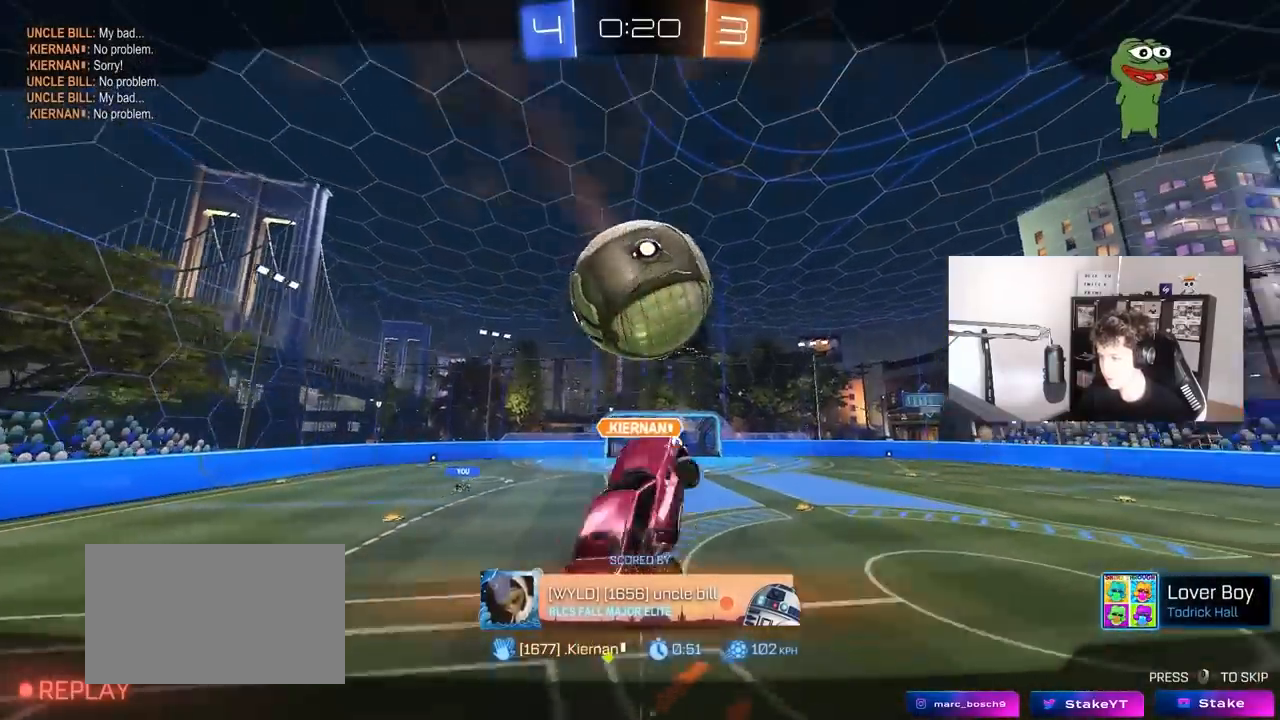
{"keys": [], "mouse": [], "mouse_move": "still", "events": []}
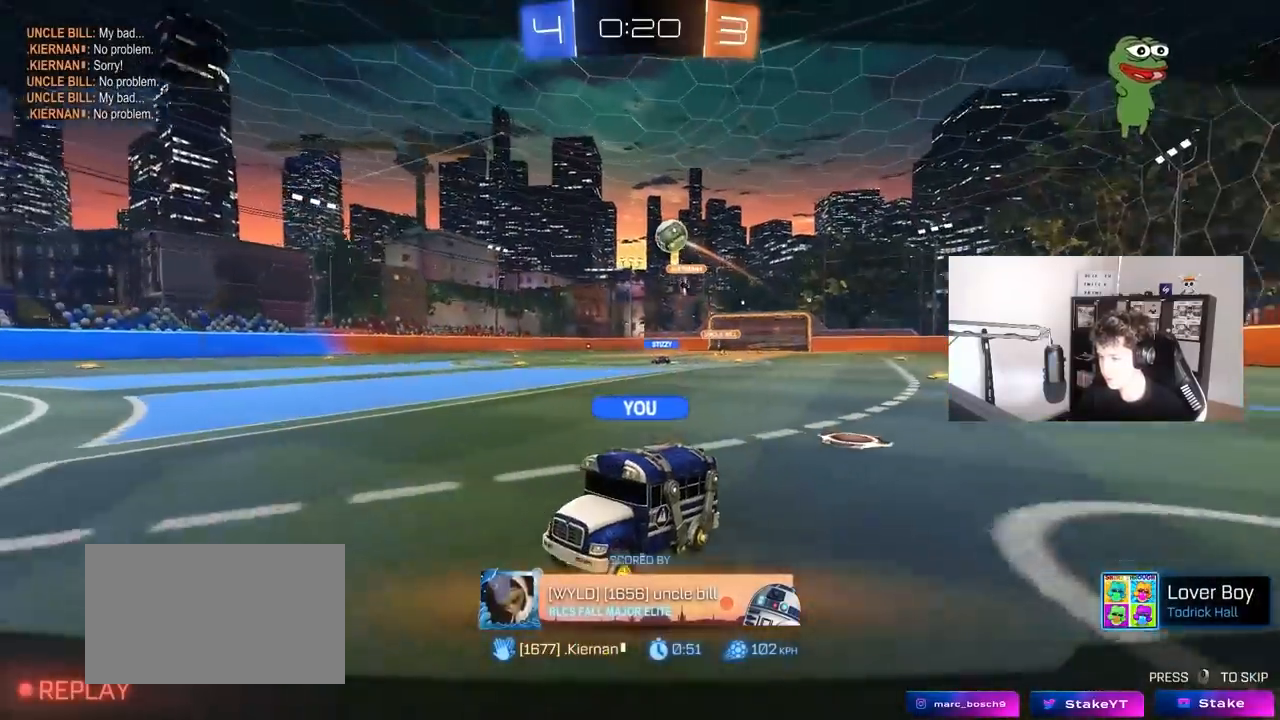
{"keys": [], "mouse": [], "mouse_move": "still", "events": []}
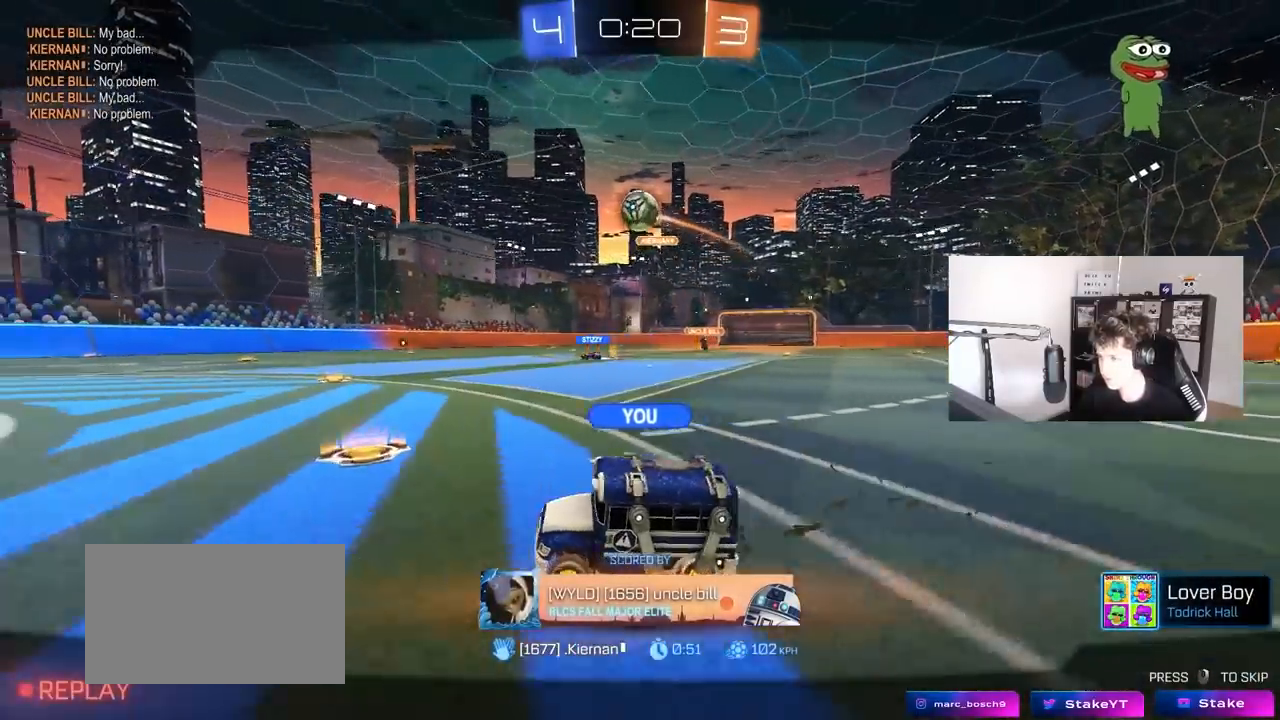
{"keys": [], "mouse": [], "mouse_move": "still", "events": []}
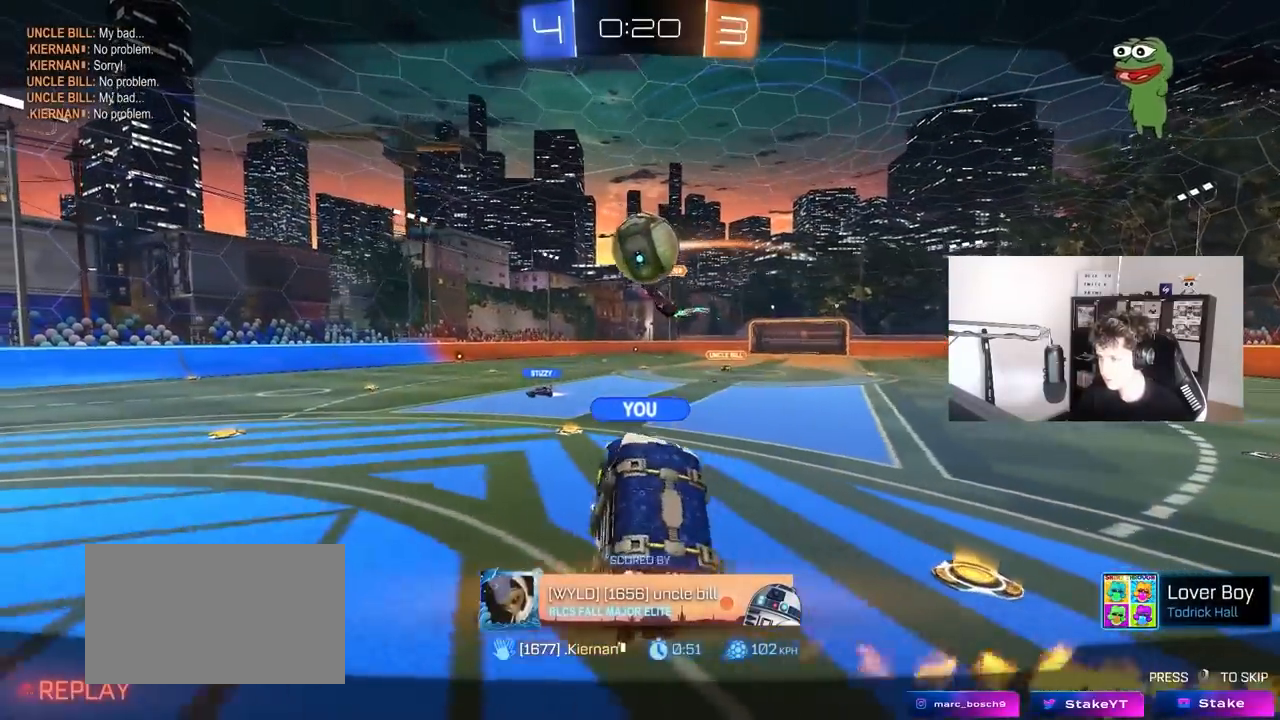
{"keys": [], "mouse": [], "mouse_move": "still", "events": []}
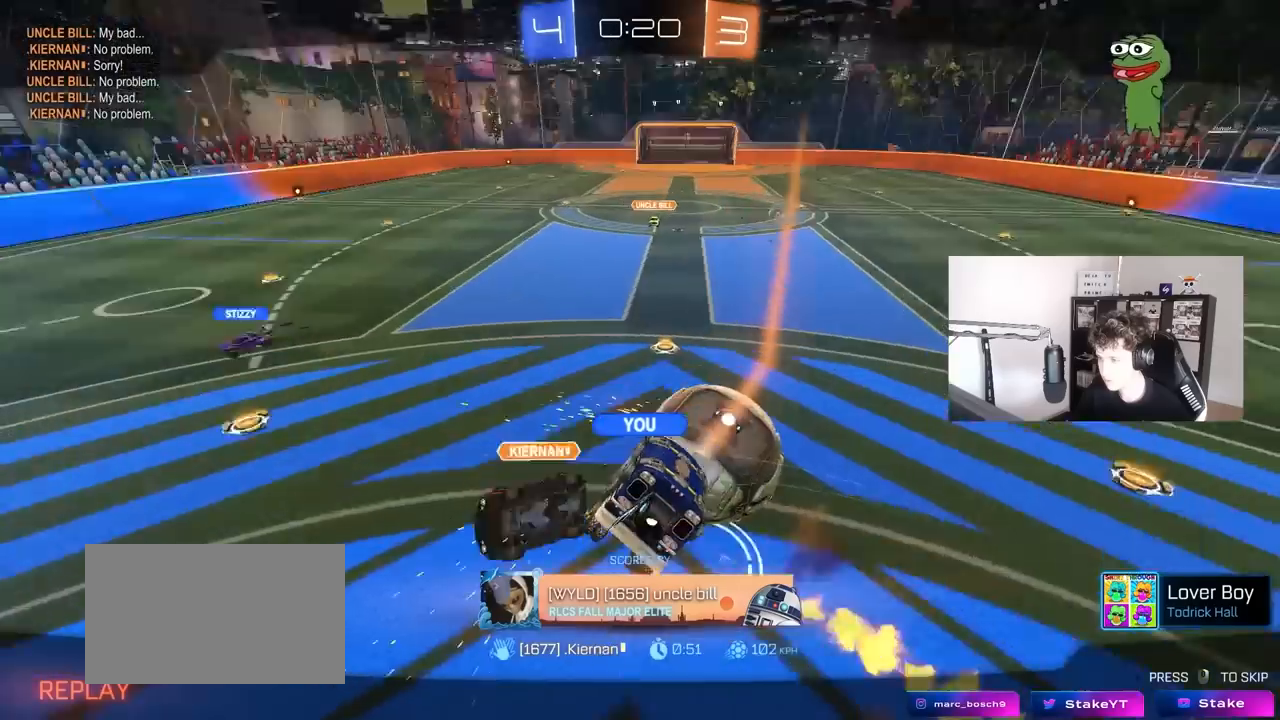
{"keys": [], "mouse": ["right"], "mouse_move": "still", "events": [[367, "mouse_right", "down"]]}
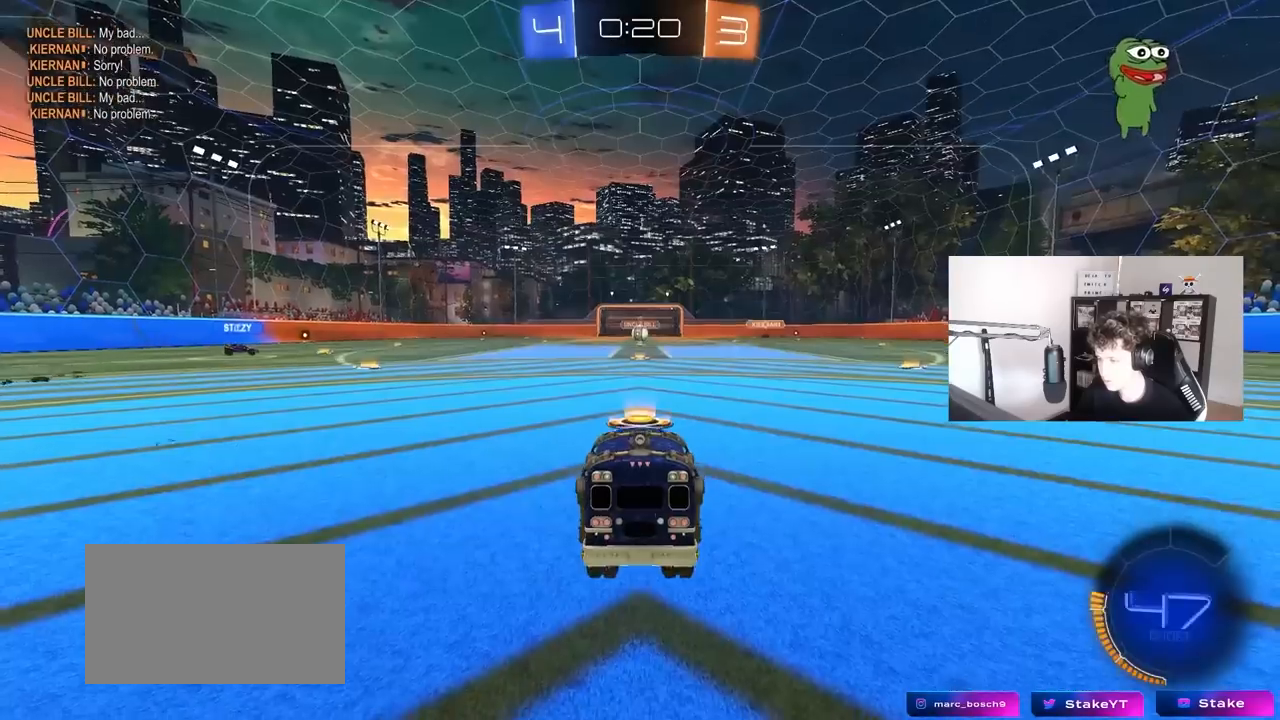
{"keys": [], "mouse": ["right"], "mouse_move": "still", "events": [[17, "mouse_right", "up"], [100, "mouse_right", "down"], [300, "mouse_right", "up"], [383, "mouse_right", "down"]]}
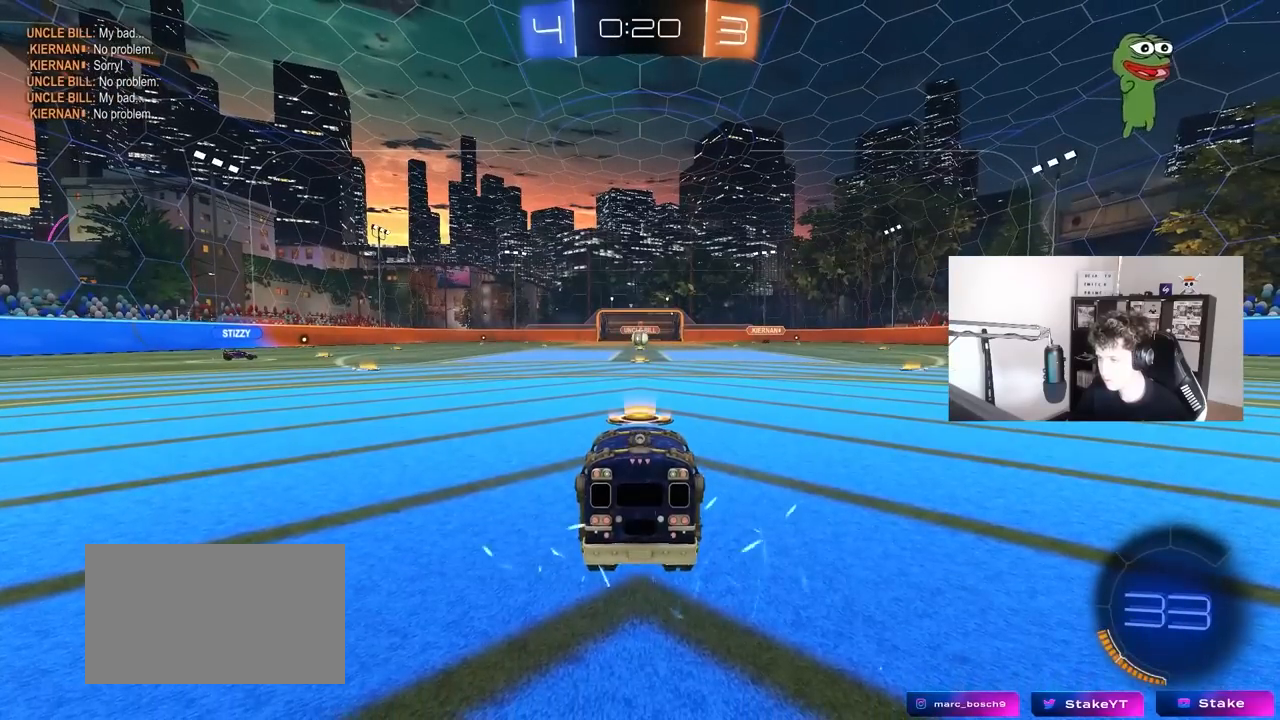
{"keys": [], "mouse": [], "mouse_move": "still", "events": [[33, "mouse_right", "up"]]}
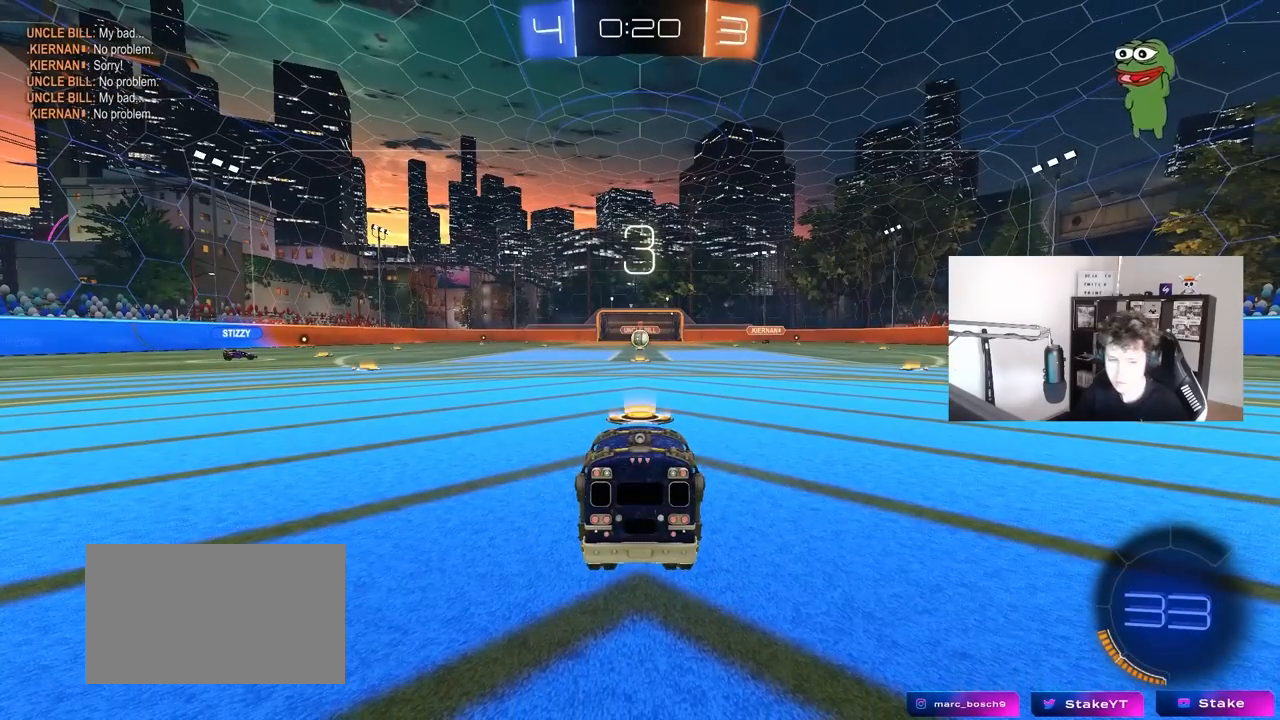
{"keys": [], "mouse": [], "mouse_move": "still", "events": []}
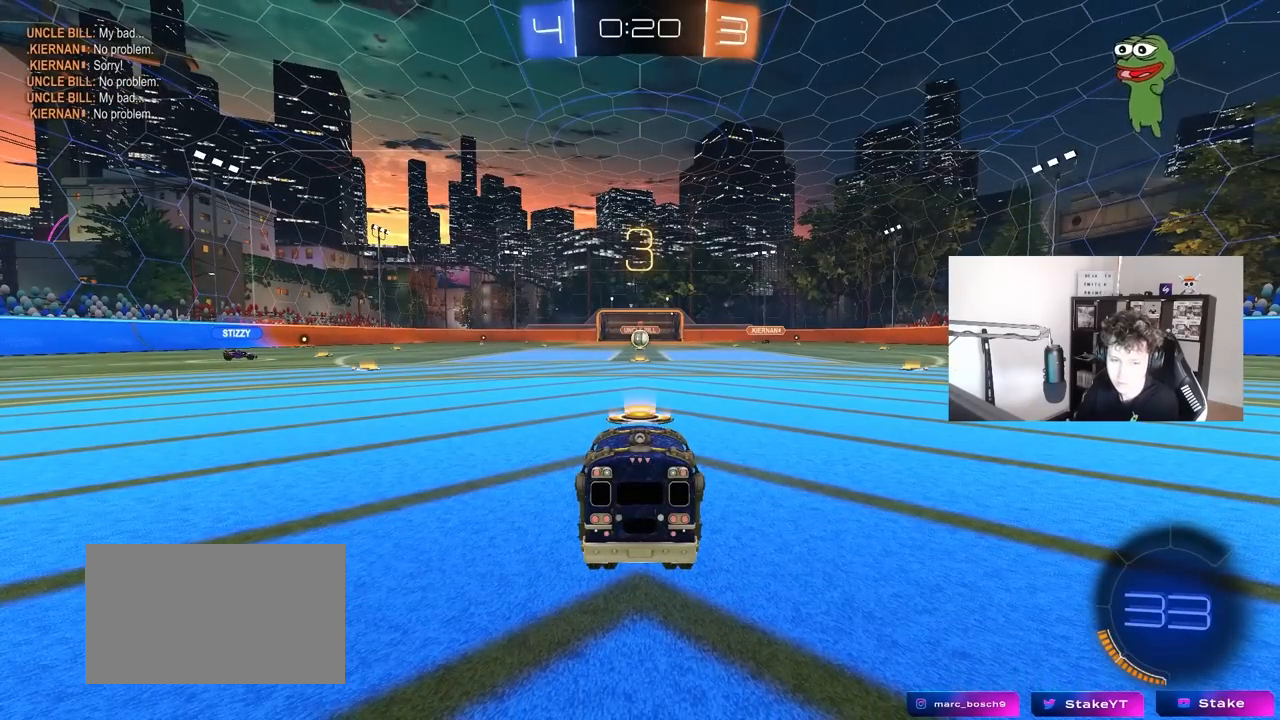
{"keys": [], "mouse": [], "mouse_move": "still", "events": []}
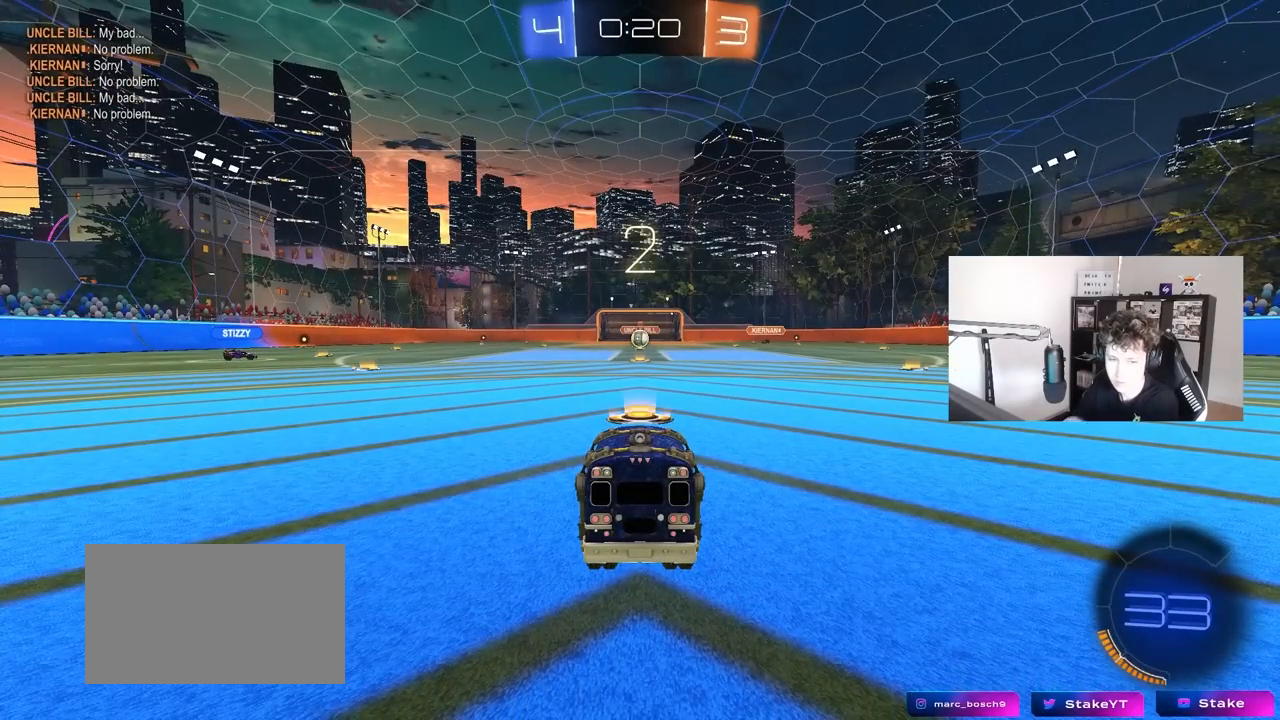
{"keys": [], "mouse": [], "mouse_move": "still", "events": []}
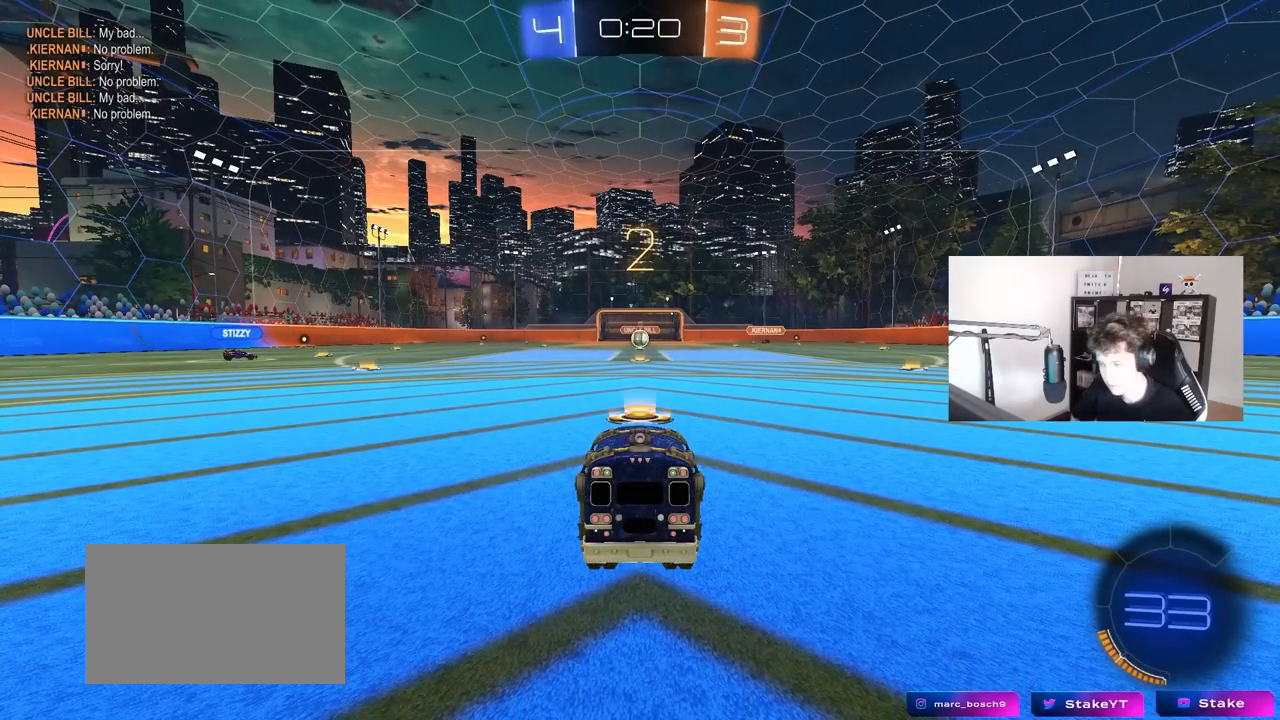
{"keys": ["tab"], "mouse": [], "mouse_move": "still", "events": [[233, "tab", "down"]]}
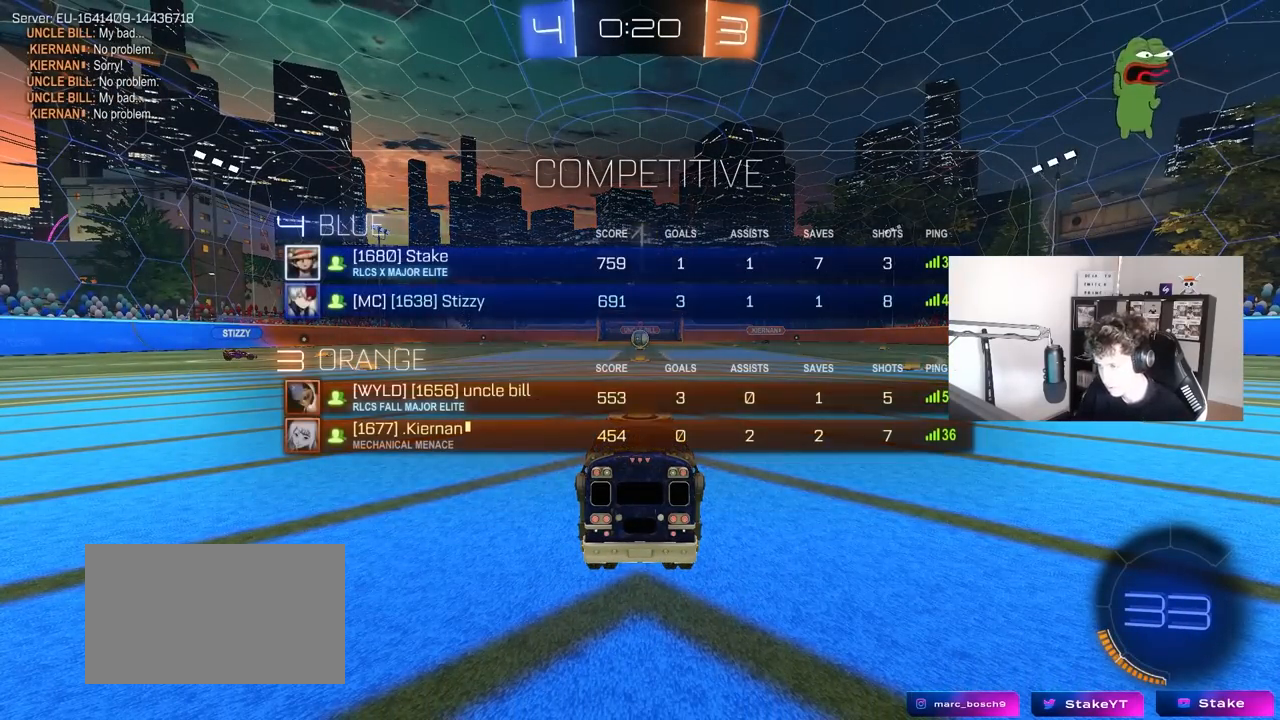
{"keys": ["w"], "mouse": [], "mouse_move": "still", "events": [[300, "w", "down"], [383, "tab", "up"]]}
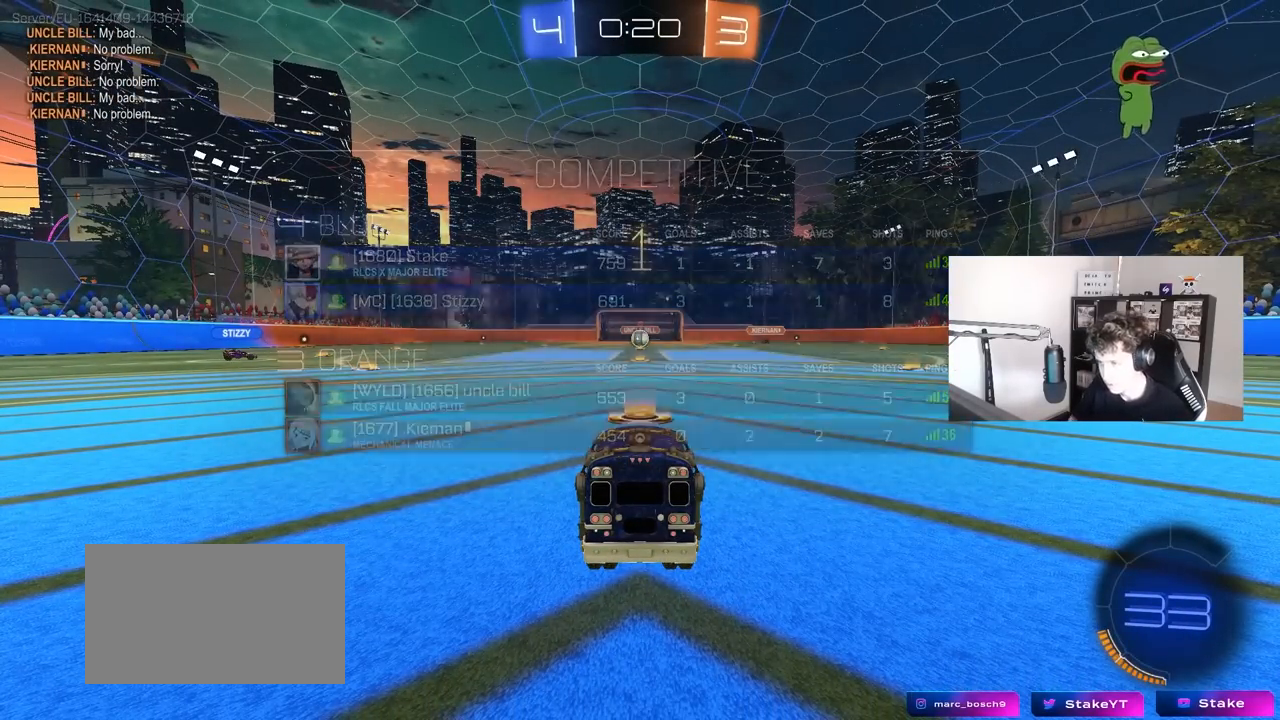
{"keys": ["w"], "mouse": ["left"], "mouse_move": "left", "events": [[67, "mouse_left", "down"]]}
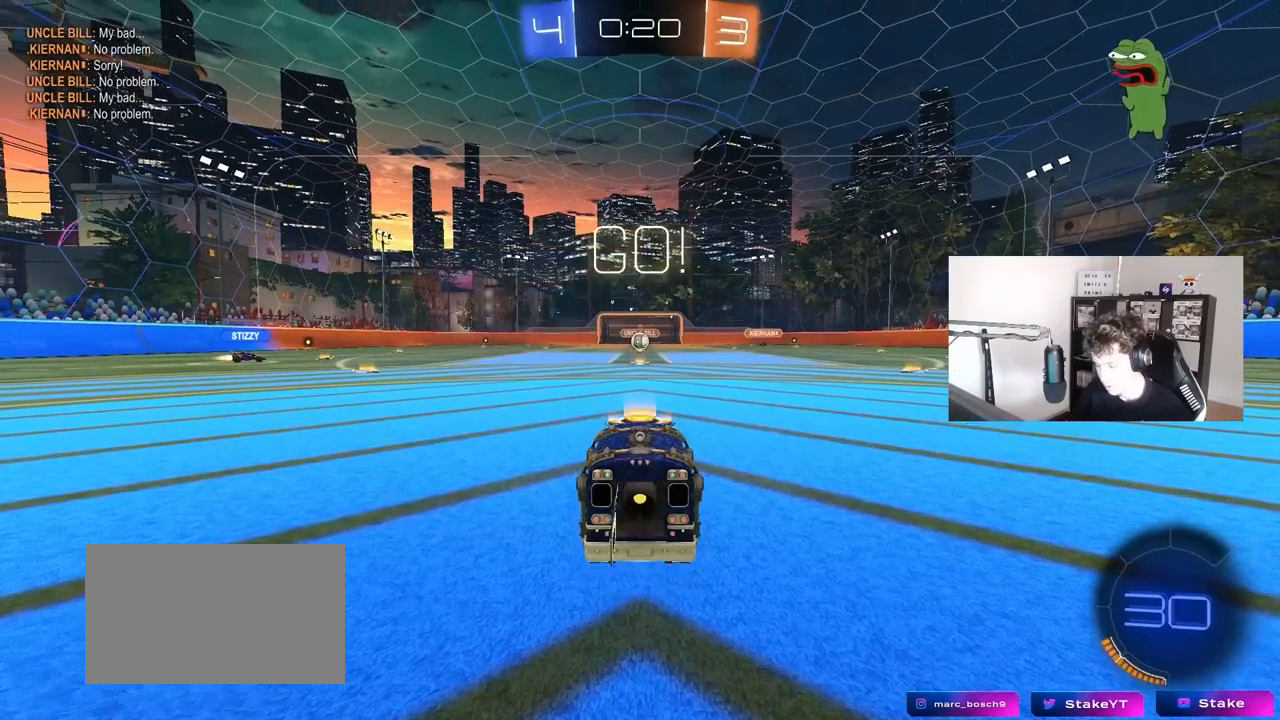
{"keys": ["a", "shift", "space", "w"], "mouse": ["left"], "mouse_move": "still", "events": [[283, "d", "down"], [317, "mouse_right", "down"], [367, "space", "down"], [417, "d", "up"], [417, "mouse_right", "up"], [467, "a", "down"], [467, "shift", "down"]]}
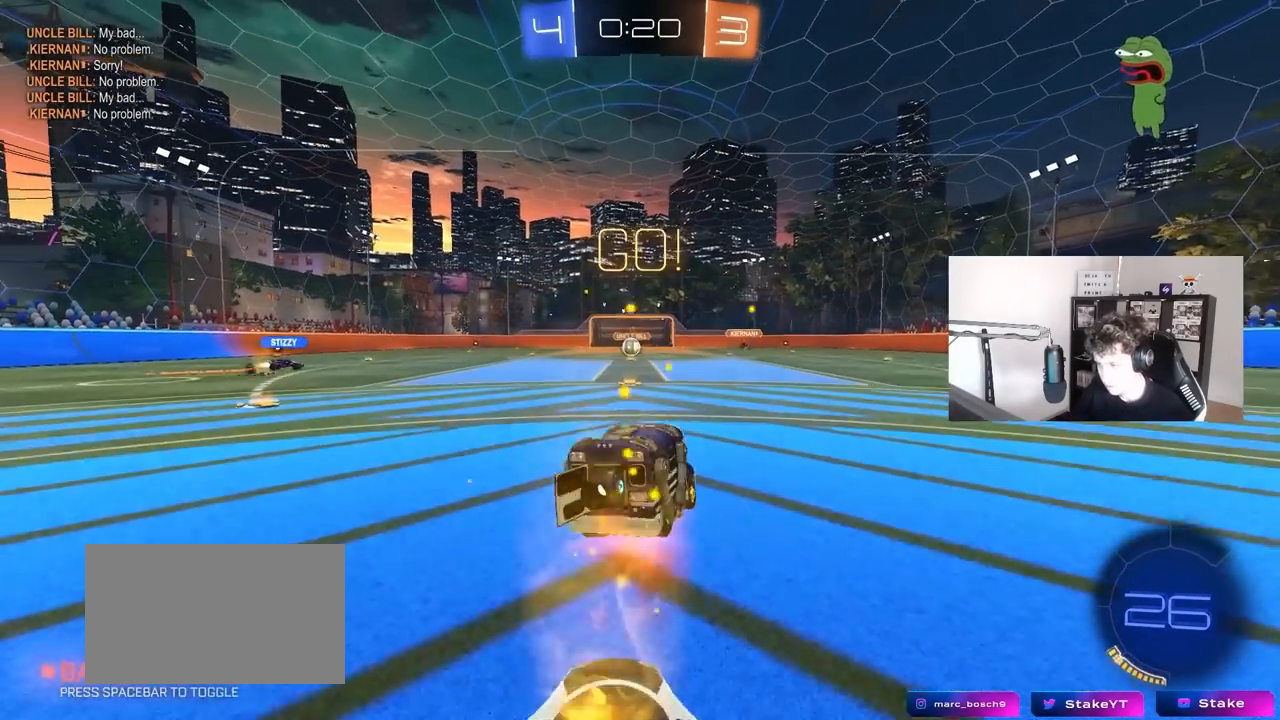
{"keys": ["a", "shift"], "mouse": [], "mouse_move": "still", "events": [[17, "mouse_right", "down"], [17, "space", "up"], [17, "w", "up"], [50, "s", "down"], [150, "mouse_right", "up"], [383, "mouse_left", "up"], [483, "s", "up"]]}
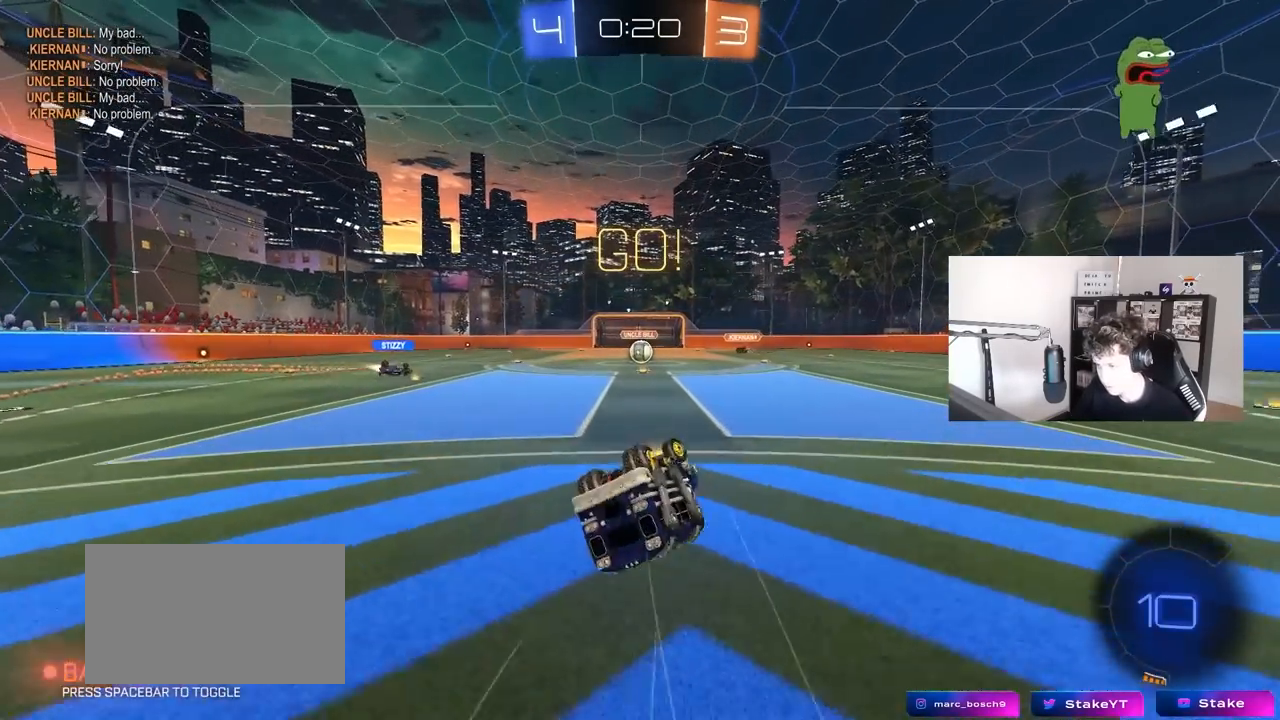
{"keys": [], "mouse": [], "mouse_move": "left", "events": [[67, "mouse_left", "down"], [67, "s", "down"], [167, "mouse_left", "up"], [300, "s", "up"], [300, "shift", "up"], [350, "a", "up"]]}
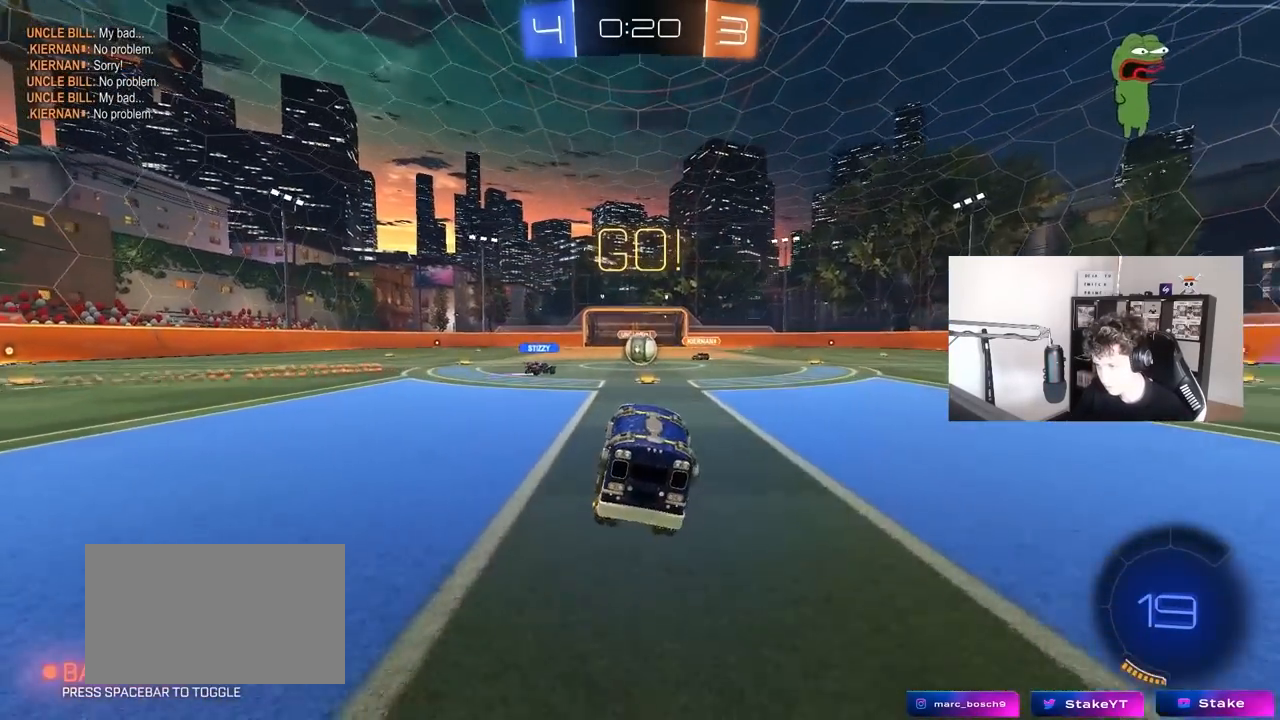
{"keys": ["a", "w"], "mouse": ["left"], "mouse_move": "still", "events": [[83, "w", "down"], [367, "mouse_left", "down"], [417, "d", "down"], [467, "a", "down"], [467, "d", "up"]]}
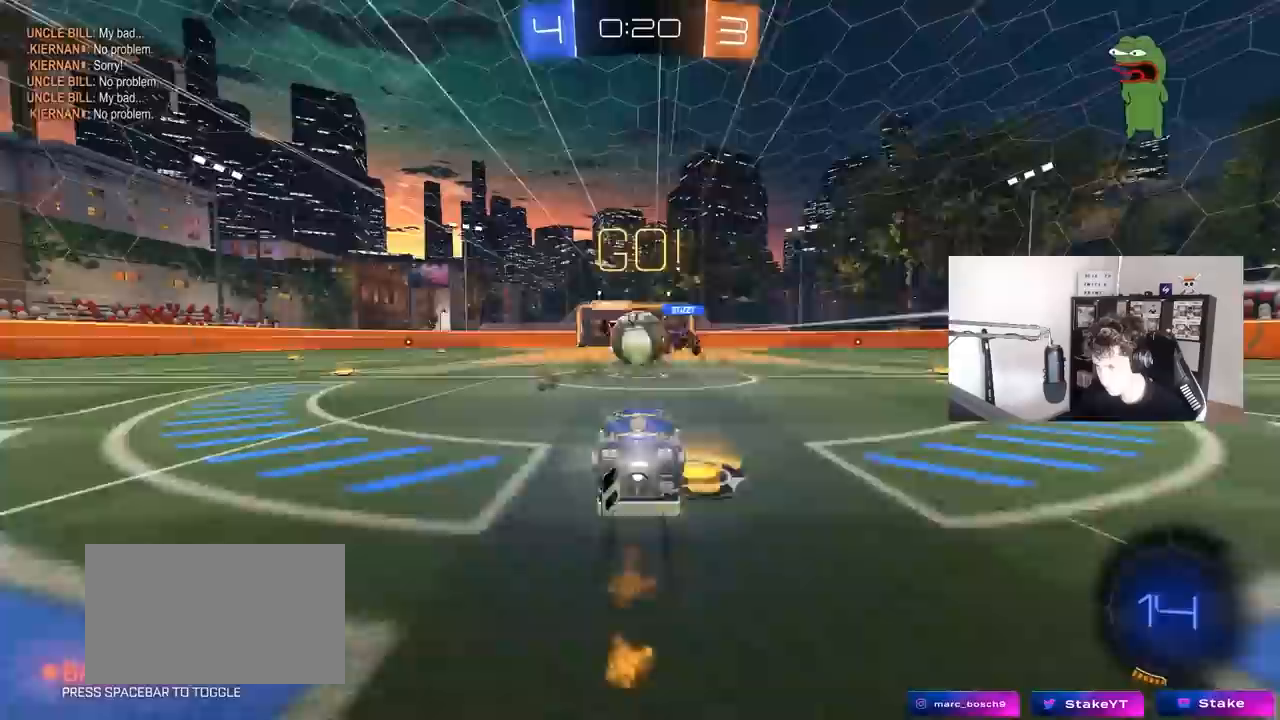
{"keys": ["a", "s", "shift"], "mouse": ["left", "right"], "mouse_move": "down", "events": [[50, "d", "down"], [100, "a", "up"], [150, "w", "up"], [200, "a", "down"], [200, "d", "up"], [200, "mouse_right", "down"], [333, "mouse_right", "up"], [333, "w", "down"], [383, "mouse_right", "down"], [383, "shift", "down"], [483, "s", "down"], [483, "w", "up"]]}
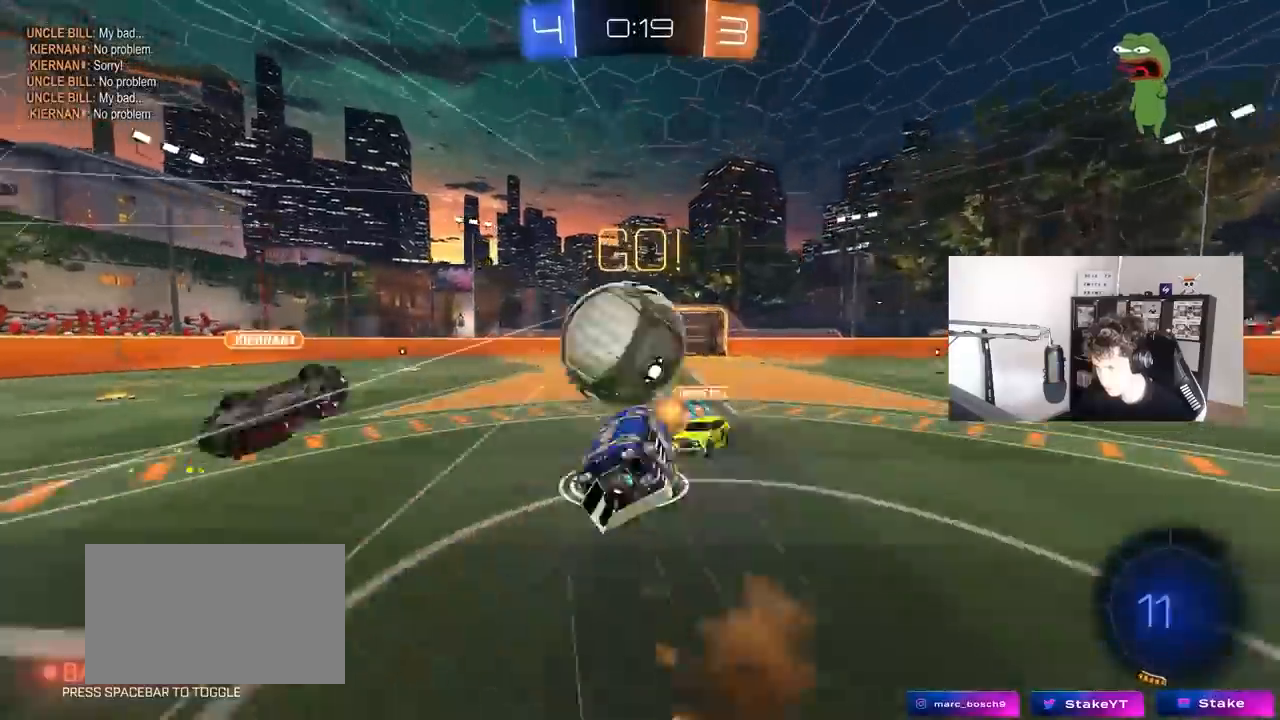
{"keys": ["a", "shift"], "mouse": [], "mouse_move": "still", "events": [[117, "mouse_right", "up"], [217, "mouse_left", "up"], [450, "s", "up"]]}
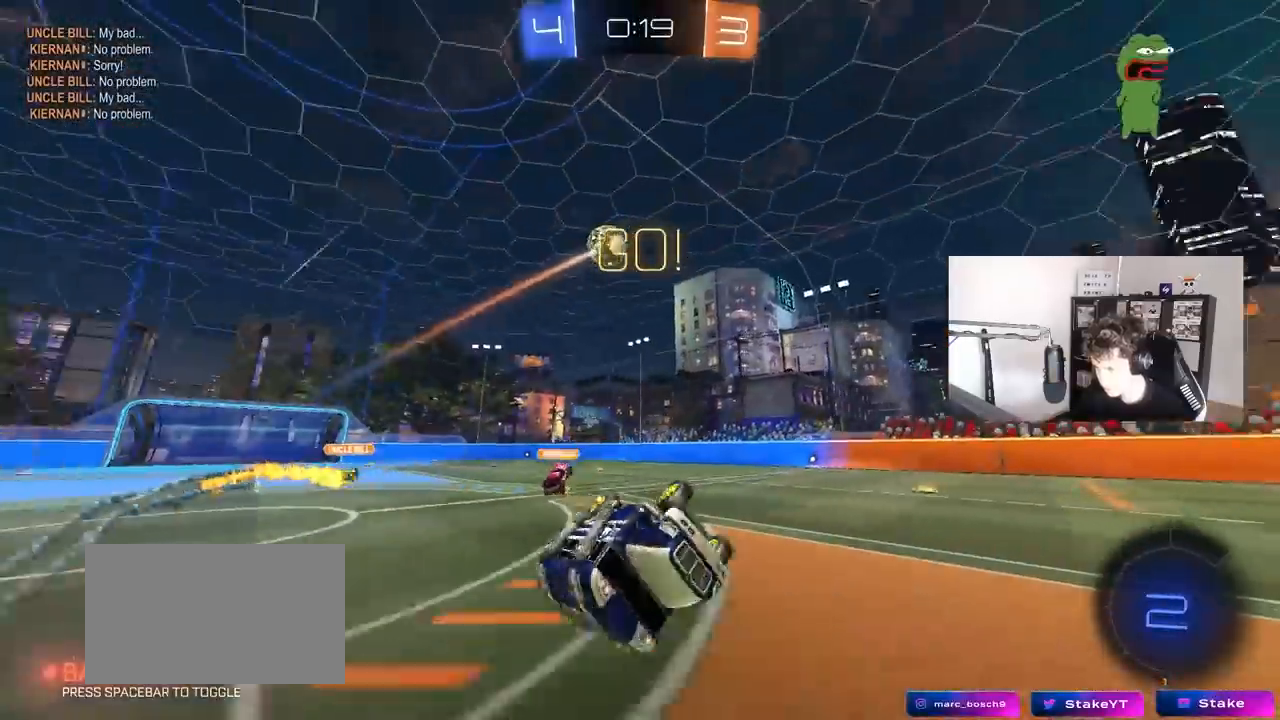
{"keys": ["a", "space", "w"], "mouse": [], "mouse_move": "still", "events": [[50, "s", "down"], [133, "s", "up"], [183, "a", "up"], [183, "shift", "up"], [267, "w", "down"], [367, "space", "down"], [467, "a", "down"]]}
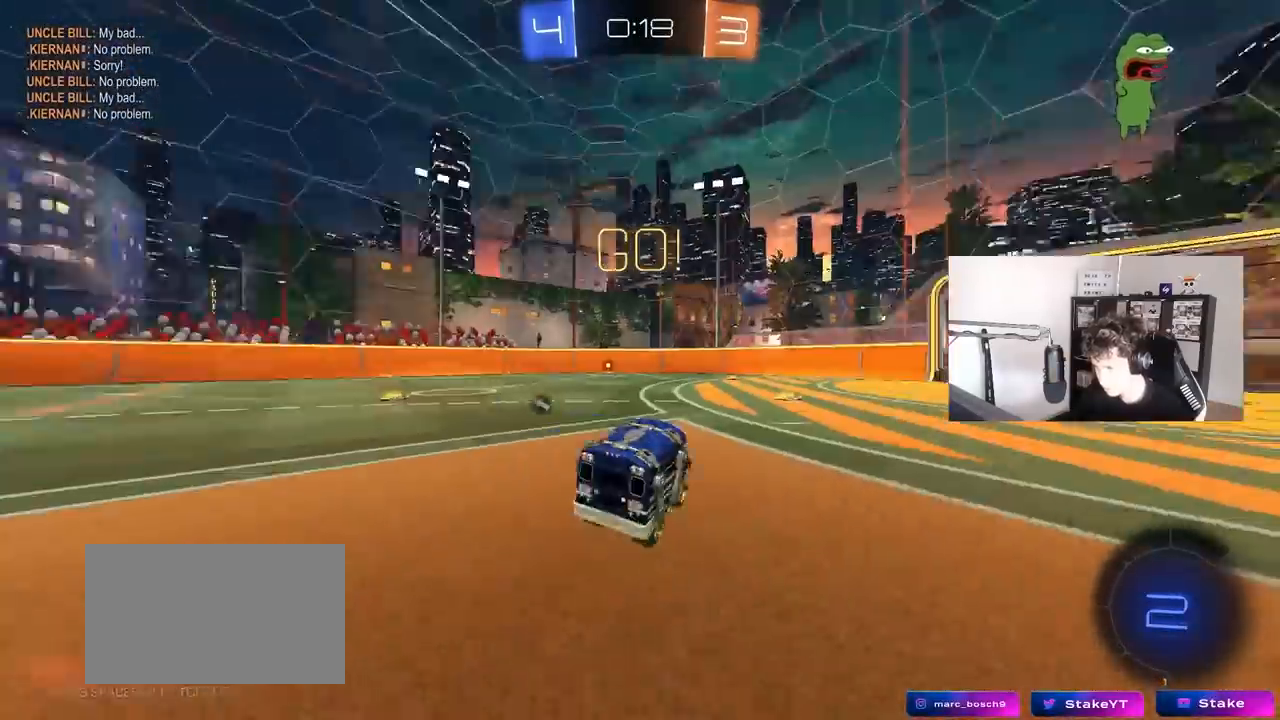
{"keys": ["w"], "mouse": ["left"], "mouse_move": "still", "events": [[50, "mouse_left", "down"], [50, "space", "up"], [150, "a", "up"], [250, "a", "down"], [300, "a", "up"]]}
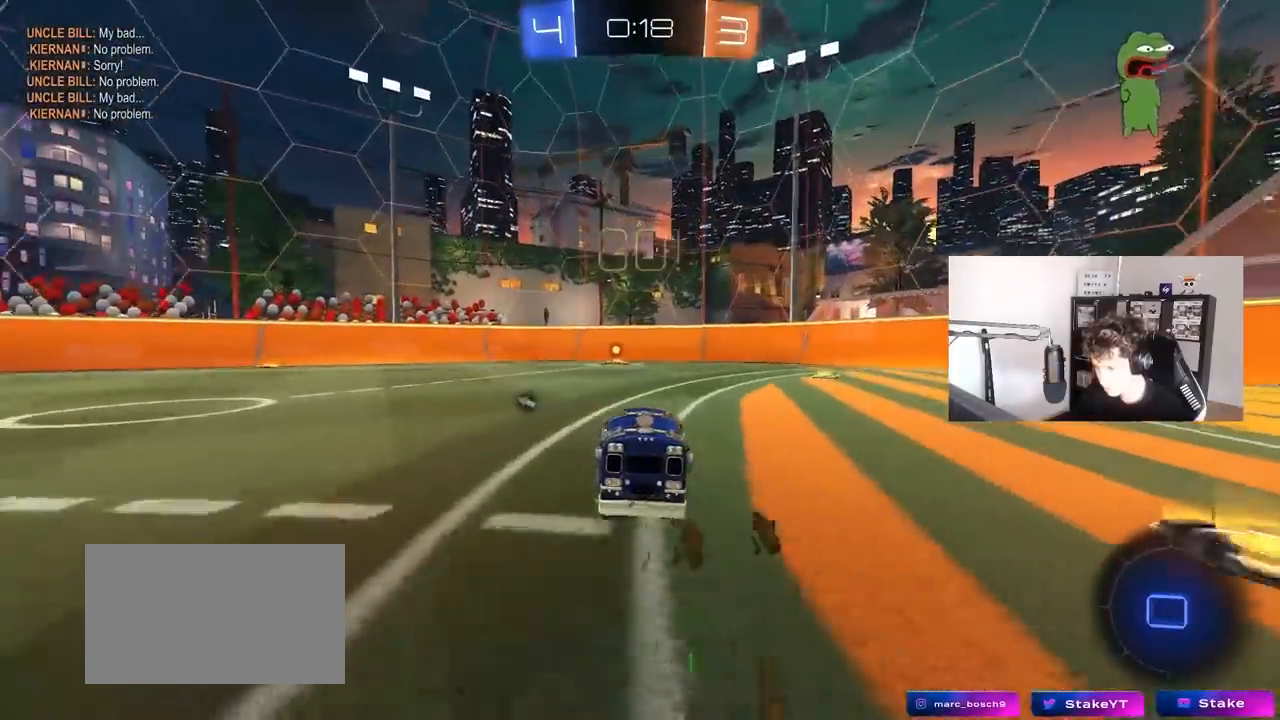
{"keys": ["w"], "mouse": ["left"], "mouse_move": "still", "events": []}
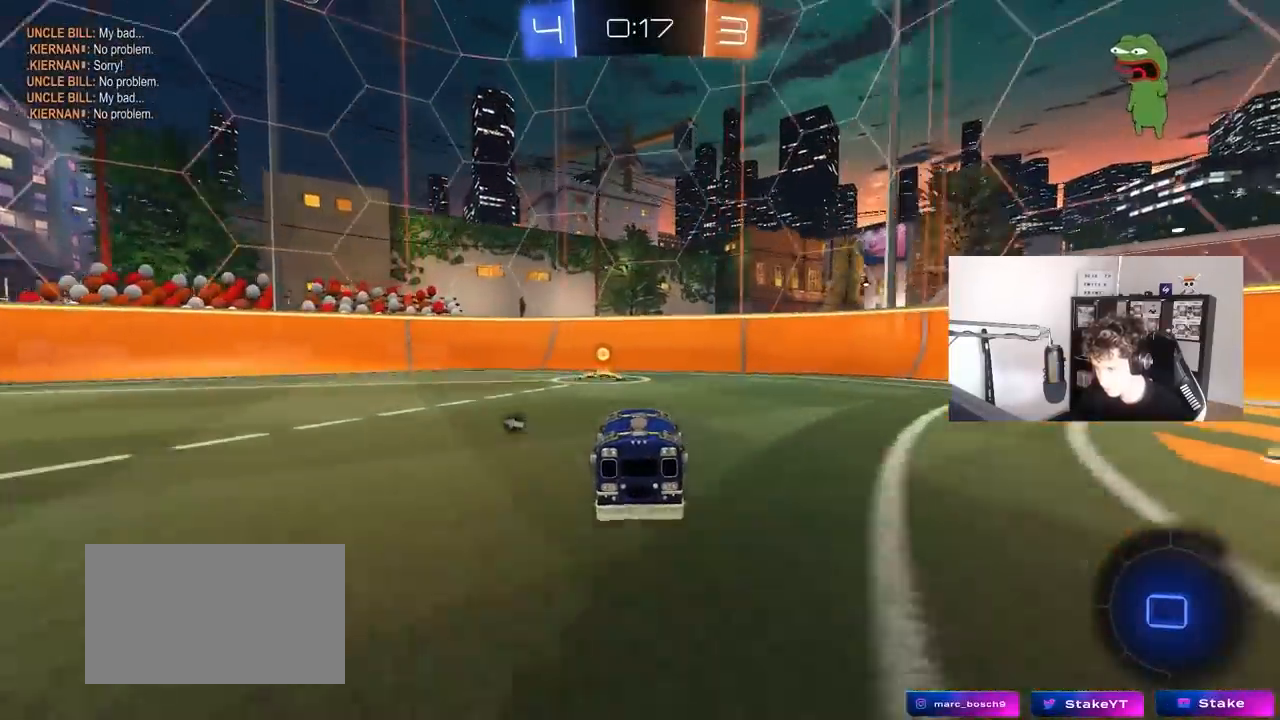
{"keys": ["a", "w"], "mouse": ["left"], "mouse_move": "still", "events": [[33, "space", "down"], [133, "a", "down"], [133, "shift", "down"], [133, "space", "up"], [317, "shift", "up"]]}
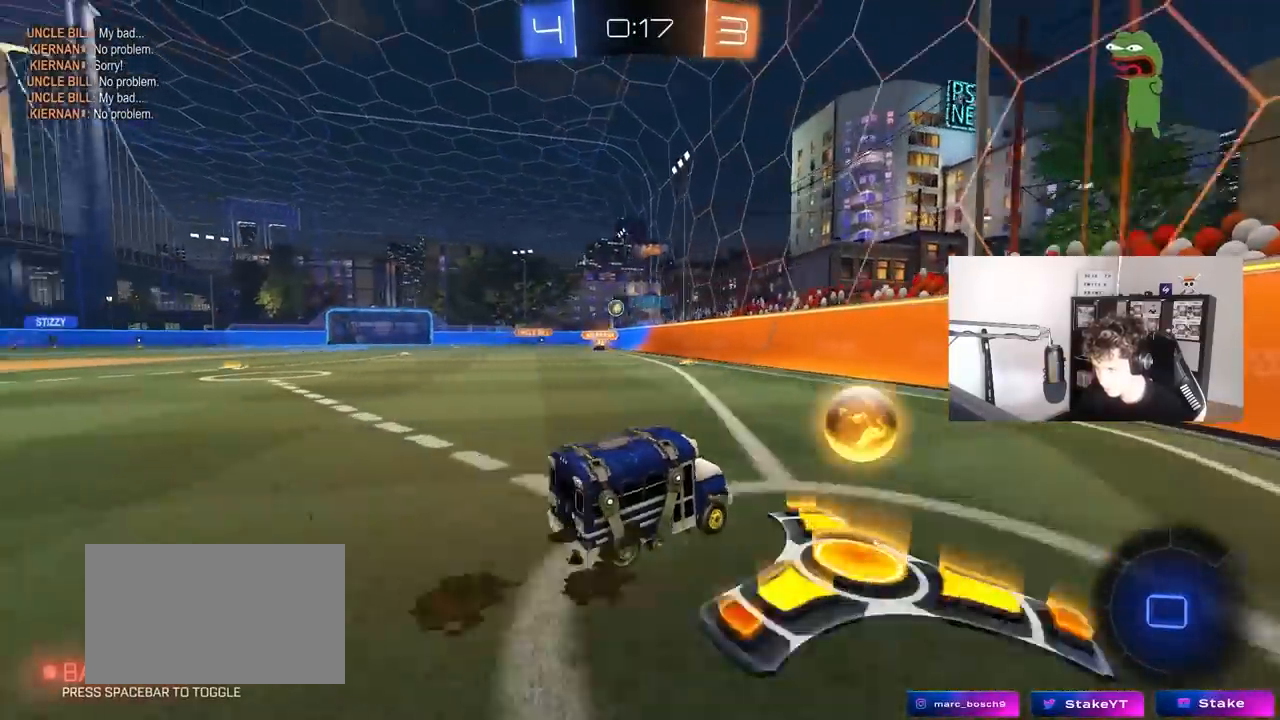
{"keys": ["w"], "mouse": ["left"], "mouse_move": "still", "events": [[383, "a", "up"]]}
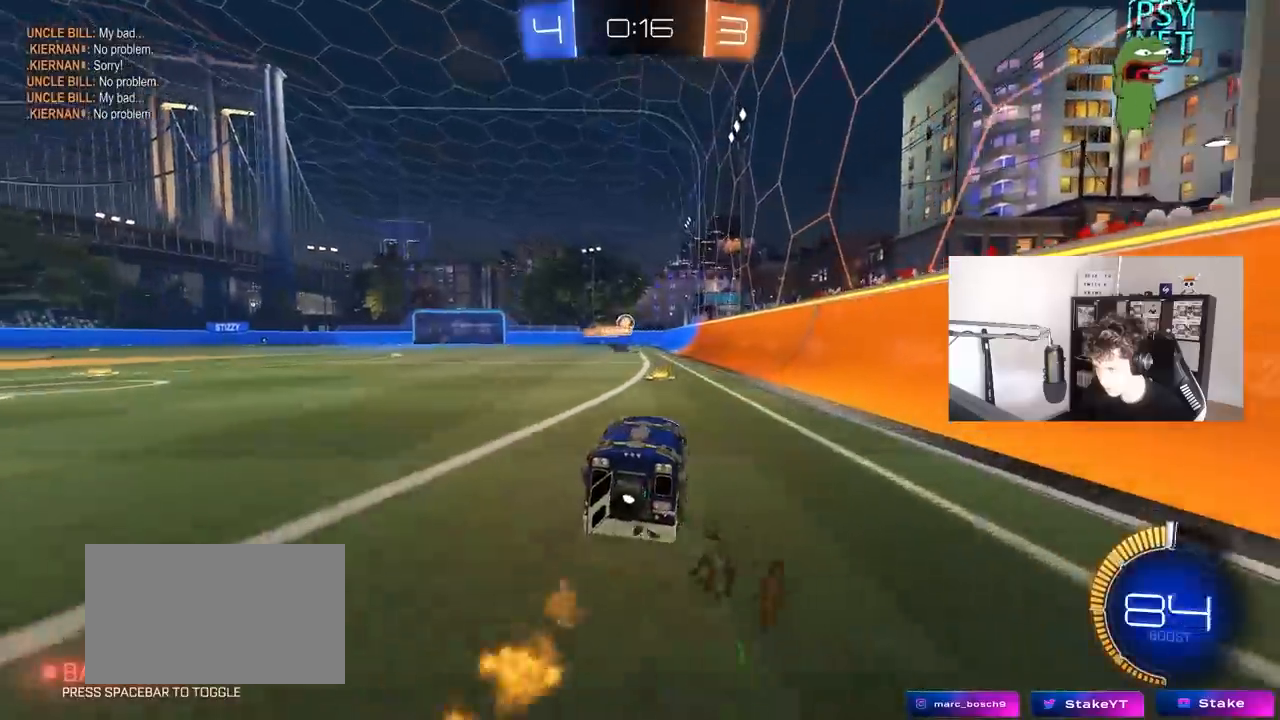
{"keys": ["w"], "mouse": ["left"], "mouse_move": "still", "events": [[167, "a", "down"], [350, "a", "up"]]}
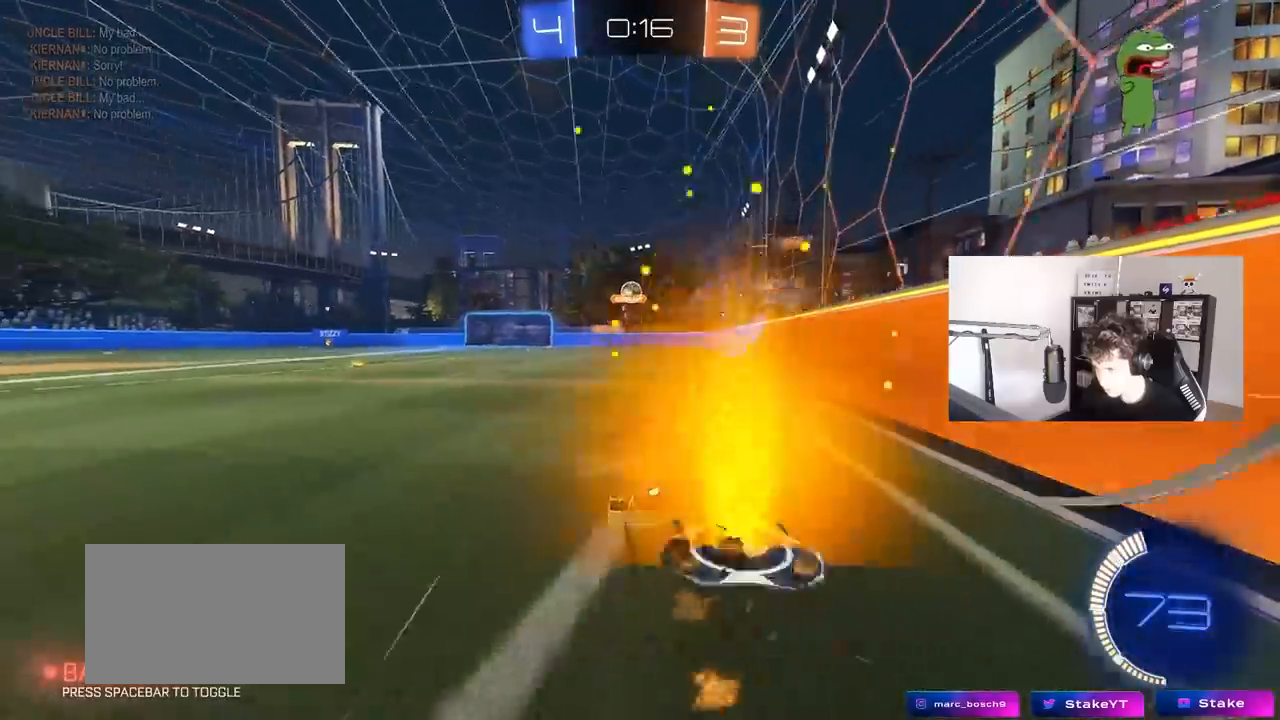
{"keys": ["w"], "mouse": [], "mouse_move": "still", "events": [[83, "mouse_left", "up"], [283, "mouse_left", "down"], [467, "mouse_left", "up"]]}
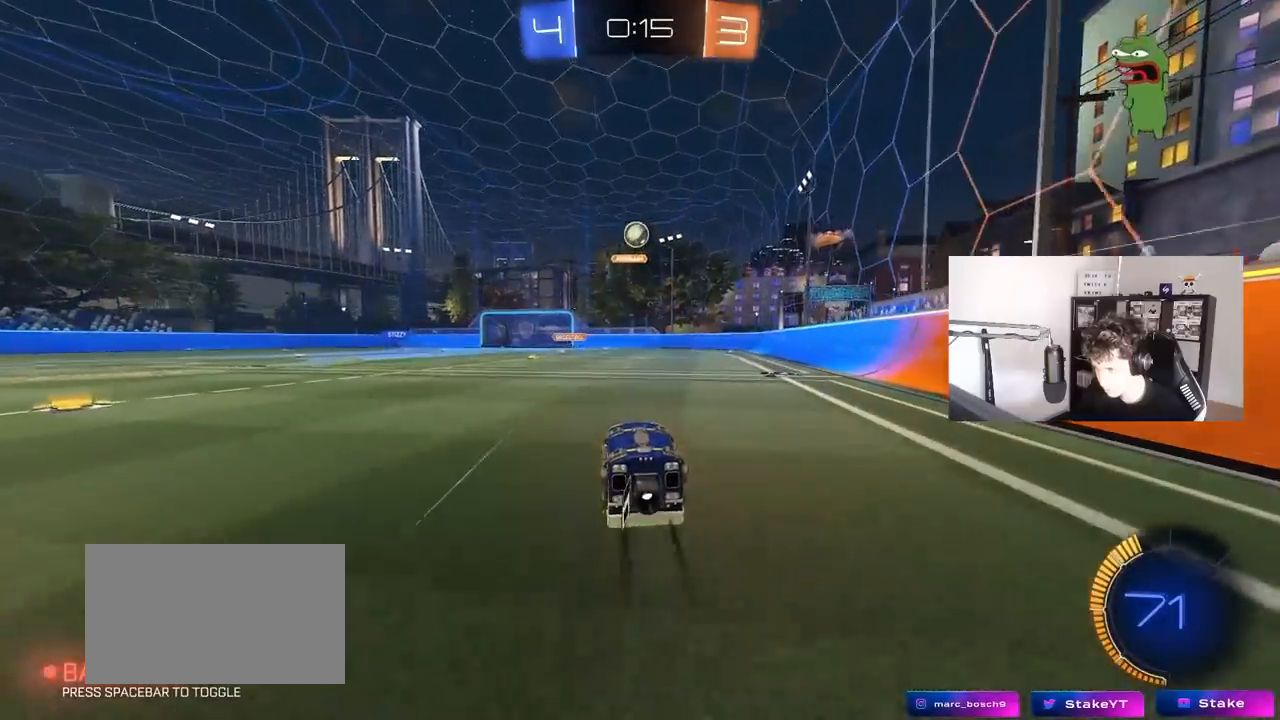
{"keys": ["w"], "mouse": [], "mouse_move": "still", "events": [[50, "a", "down"], [200, "a", "up"]]}
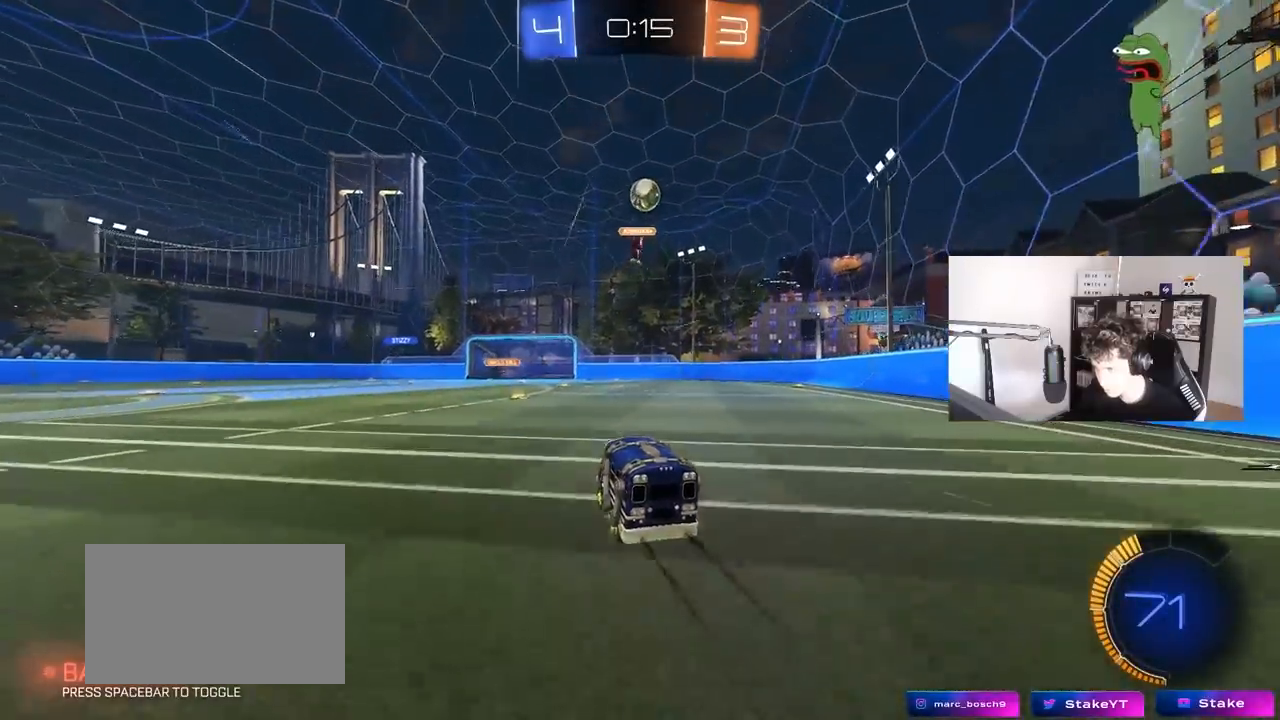
{"keys": ["a", "s", "shift"], "mouse": ["left", "right"], "mouse_move": "left", "events": [[67, "d", "down"], [167, "mouse_right", "down"], [167, "w", "up"], [217, "a", "down"], [217, "d", "up"], [267, "s", "down"], [350, "a", "up"], [400, "mouse_right", "up"], [400, "s", "up"], [450, "mouse_right", "down"], [500, "a", "down"], [500, "mouse_left", "down"], [500, "s", "down"], [500, "shift", "down"]]}